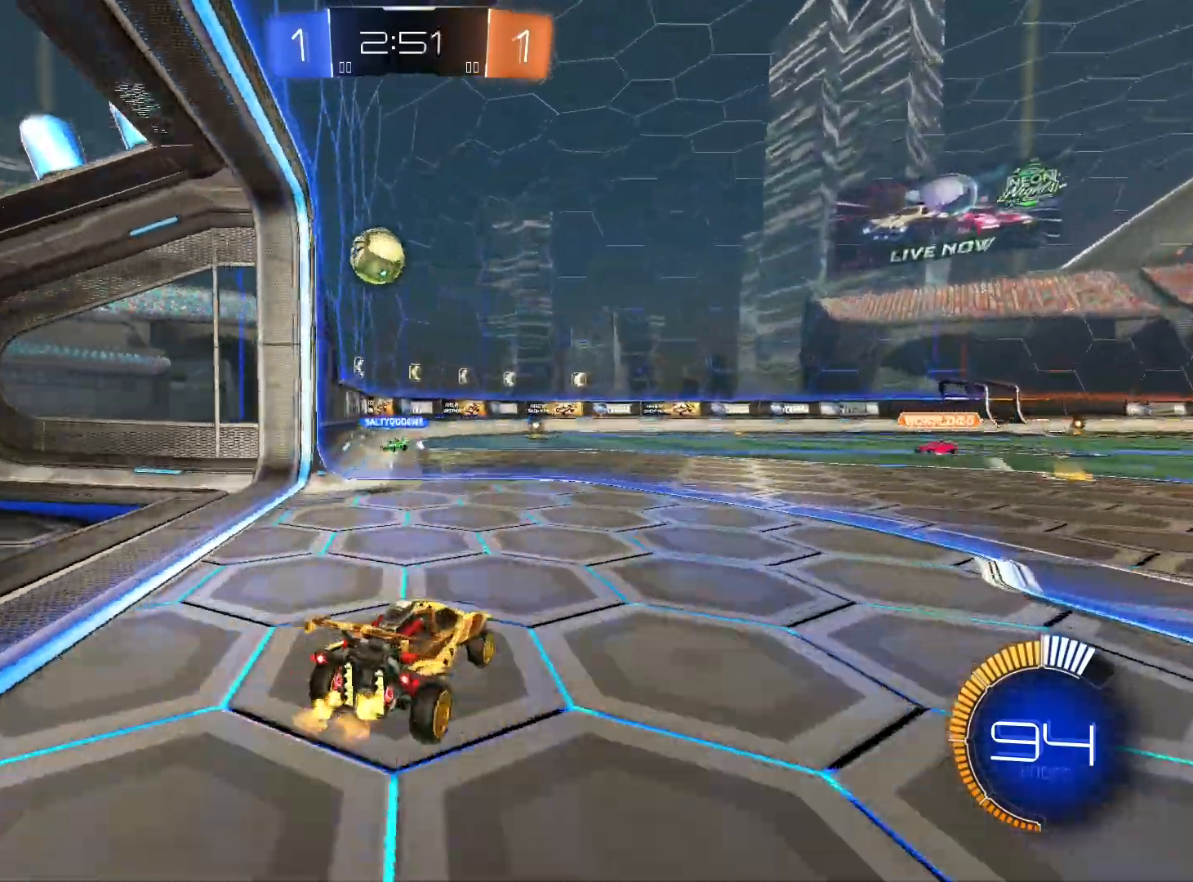
Gameplay with a controller (Xbox layout); each line is a JSON object with the inputs held at the frame after it. "events" lists button and stick changes between this image and that frame as [ms after this image, input, new state], when the widget could be followed in between. Not read: R2 R3.
{"buttons": ["A", "R1"], "left_stick": "down-left", "right_stick": "center", "events": [[233, "A", "down"], [267, "R1", "up"], [267, "left_stick", "right"], [367, "A", "up"], [367, "left_stick", "center"], [433, "A", "down"], [433, "R1", "down"], [500, "left_stick", "down-left"]]}
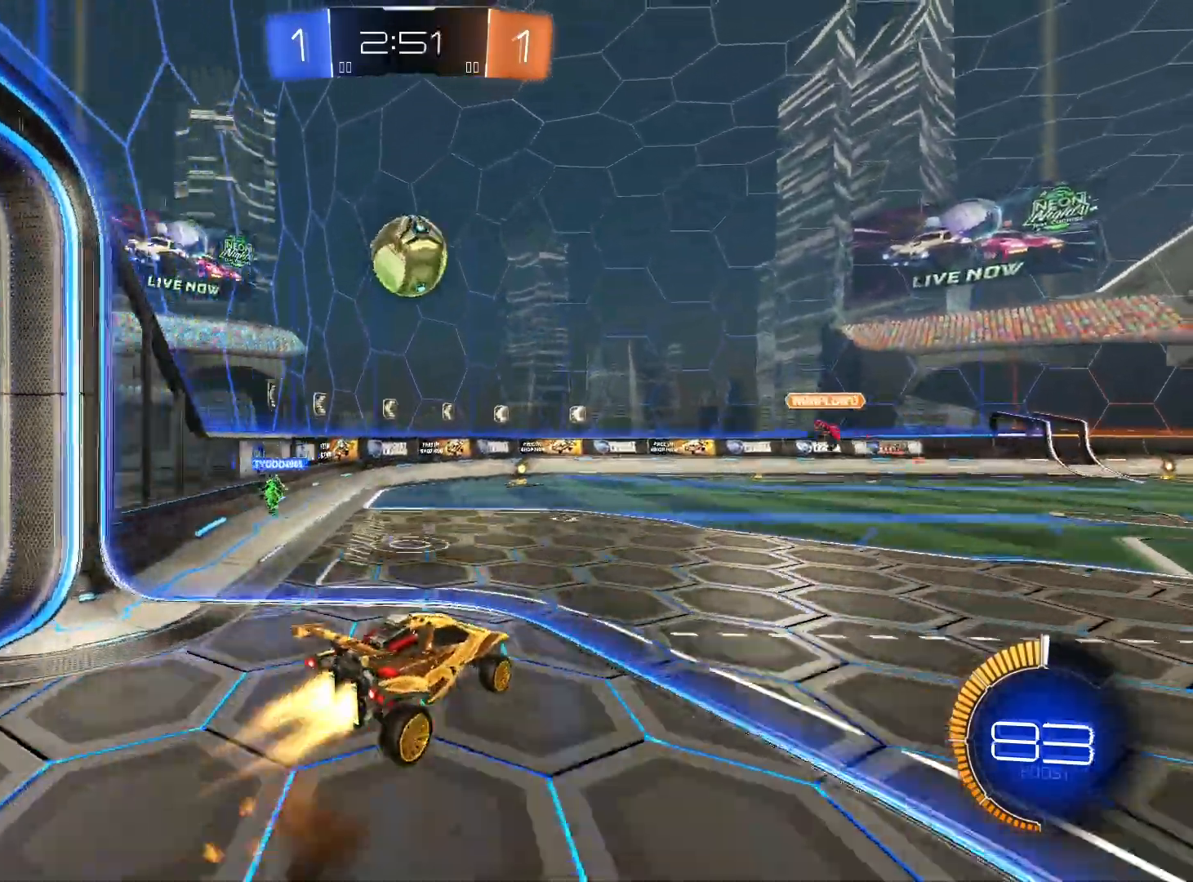
{"buttons": ["L1", "R1"], "left_stick": "left", "right_stick": "center", "events": [[267, "A", "up"], [333, "L1", "down"], [400, "left_stick", "left"]]}
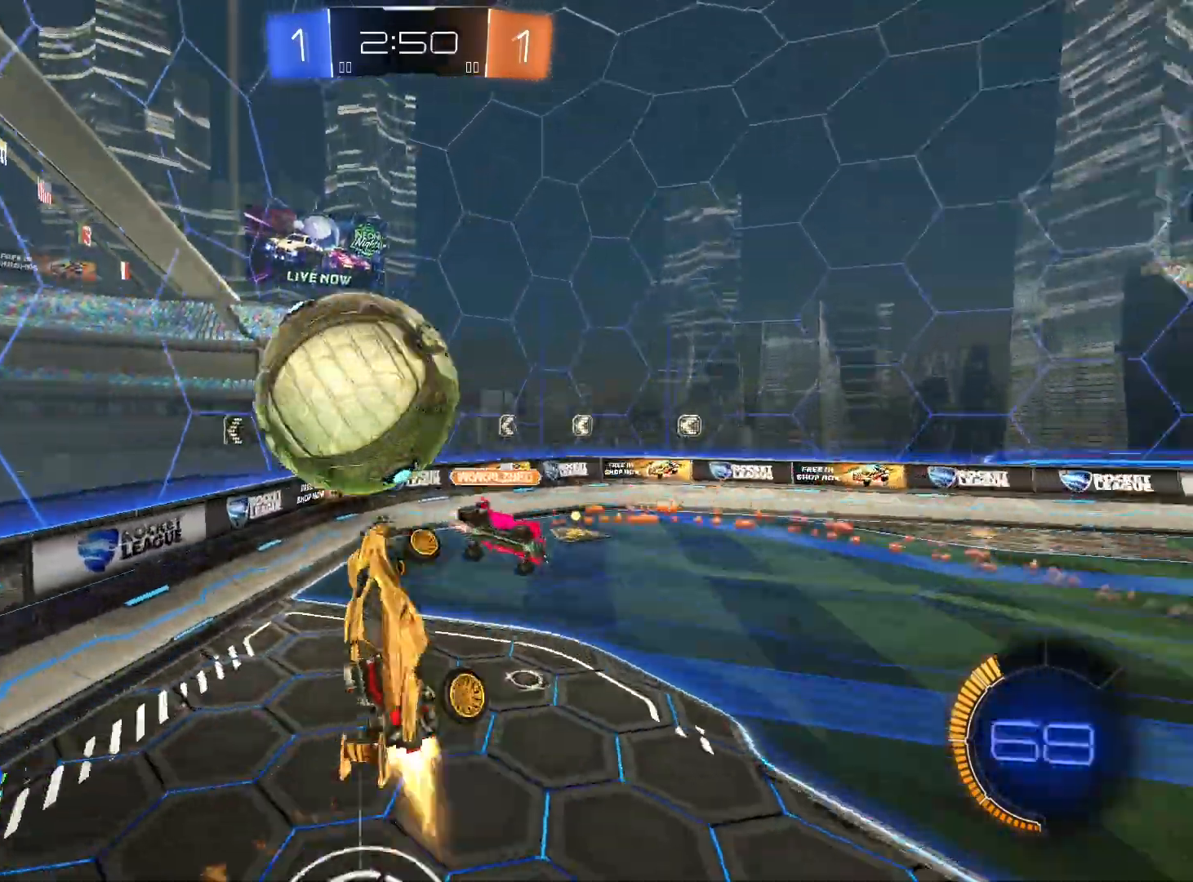
{"buttons": ["L1"], "left_stick": "left", "right_stick": "center", "events": [[167, "R1", "up"]]}
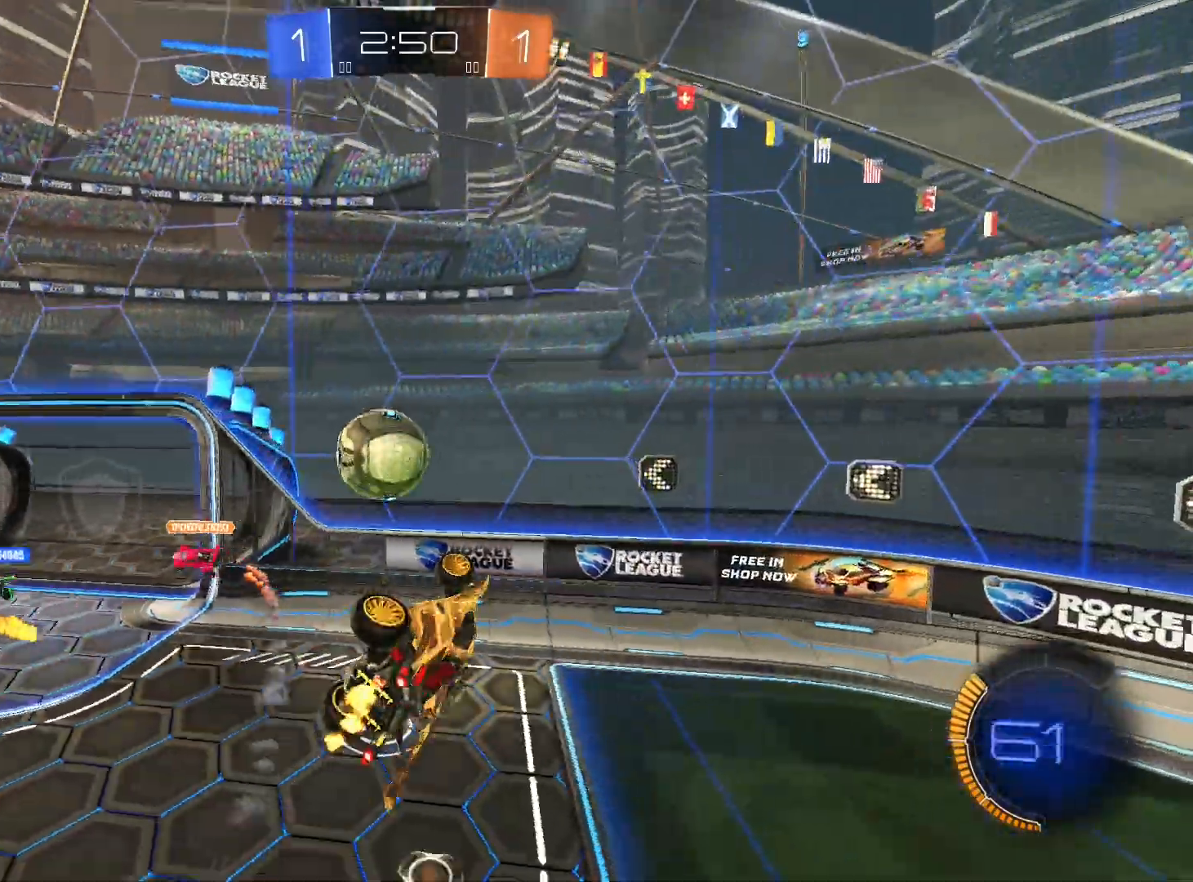
{"buttons": [], "left_stick": "center", "right_stick": "center", "events": [[233, "L1", "up"], [267, "left_stick", "center"]]}
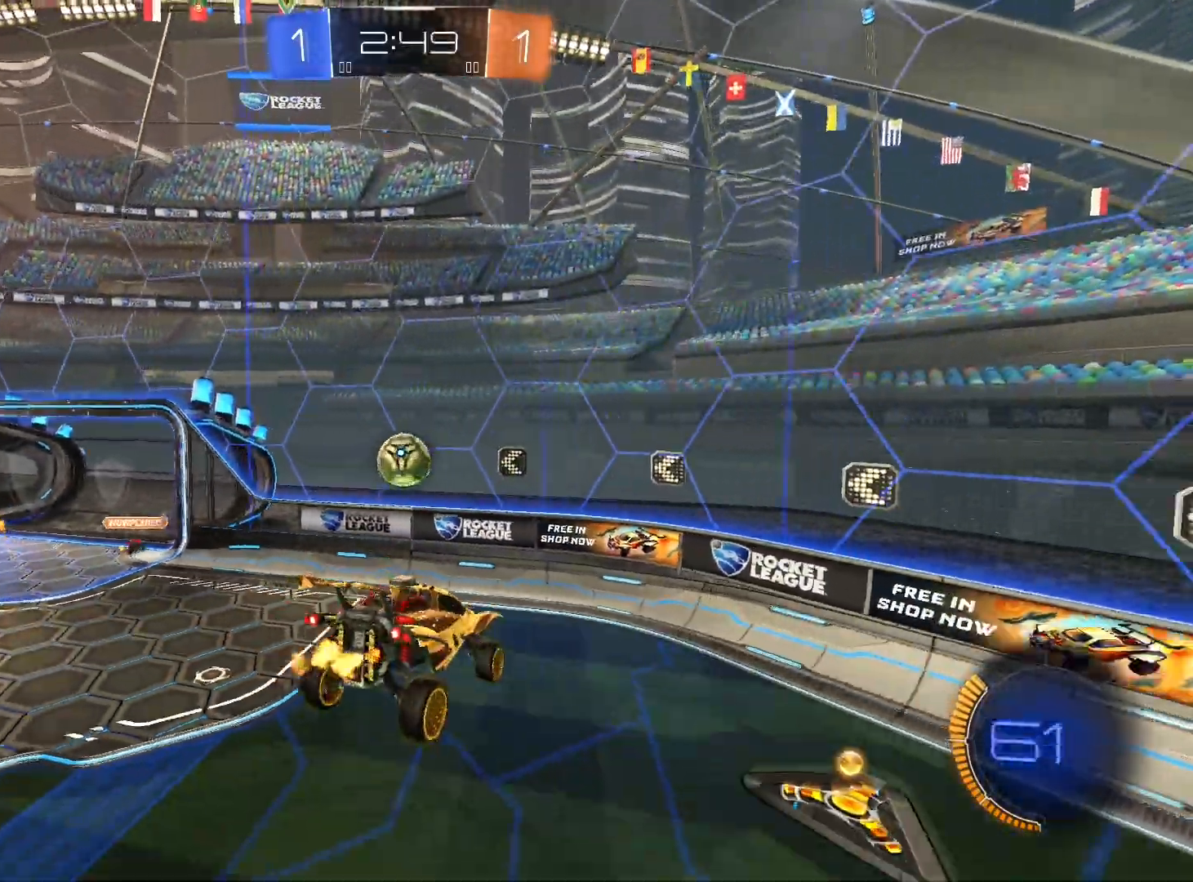
{"buttons": [], "left_stick": "down", "right_stick": "center", "events": [[400, "left_stick", "down"]]}
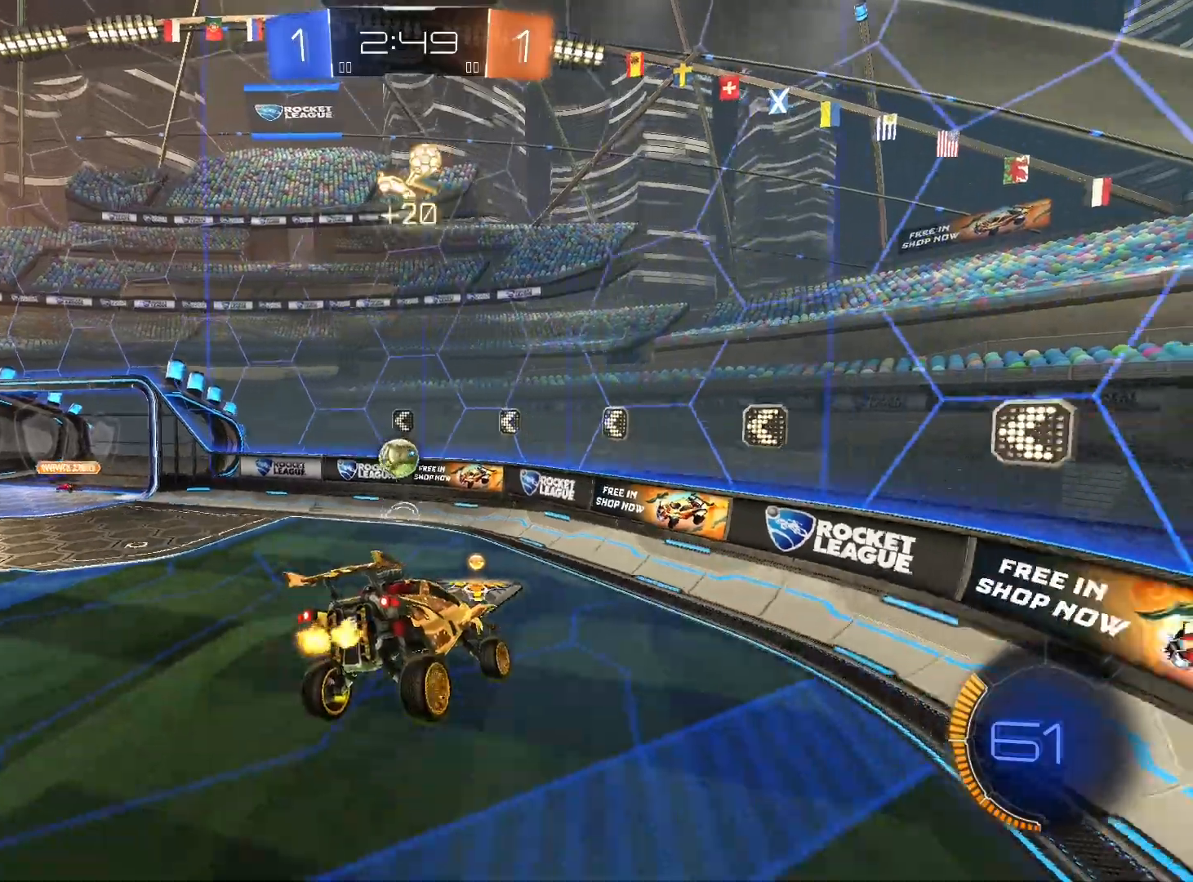
{"buttons": [], "left_stick": "up-left", "right_stick": "center", "events": [[67, "left_stick", "down-right"], [133, "L1", "down"], [233, "left_stick", "up-left"], [367, "L1", "up"]]}
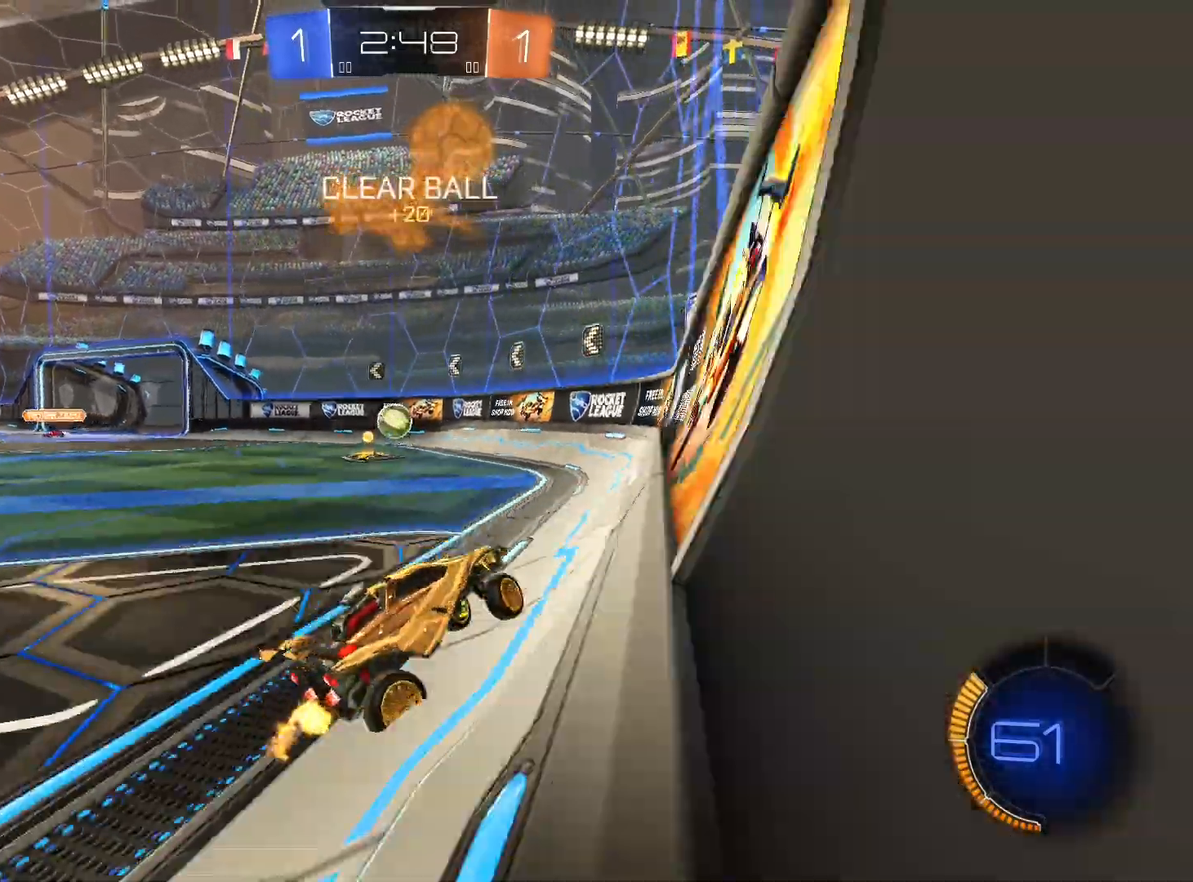
{"buttons": ["R1"], "left_stick": "center", "right_stick": "center", "events": [[67, "R1", "down"], [100, "left_stick", "left"], [500, "left_stick", "center"]]}
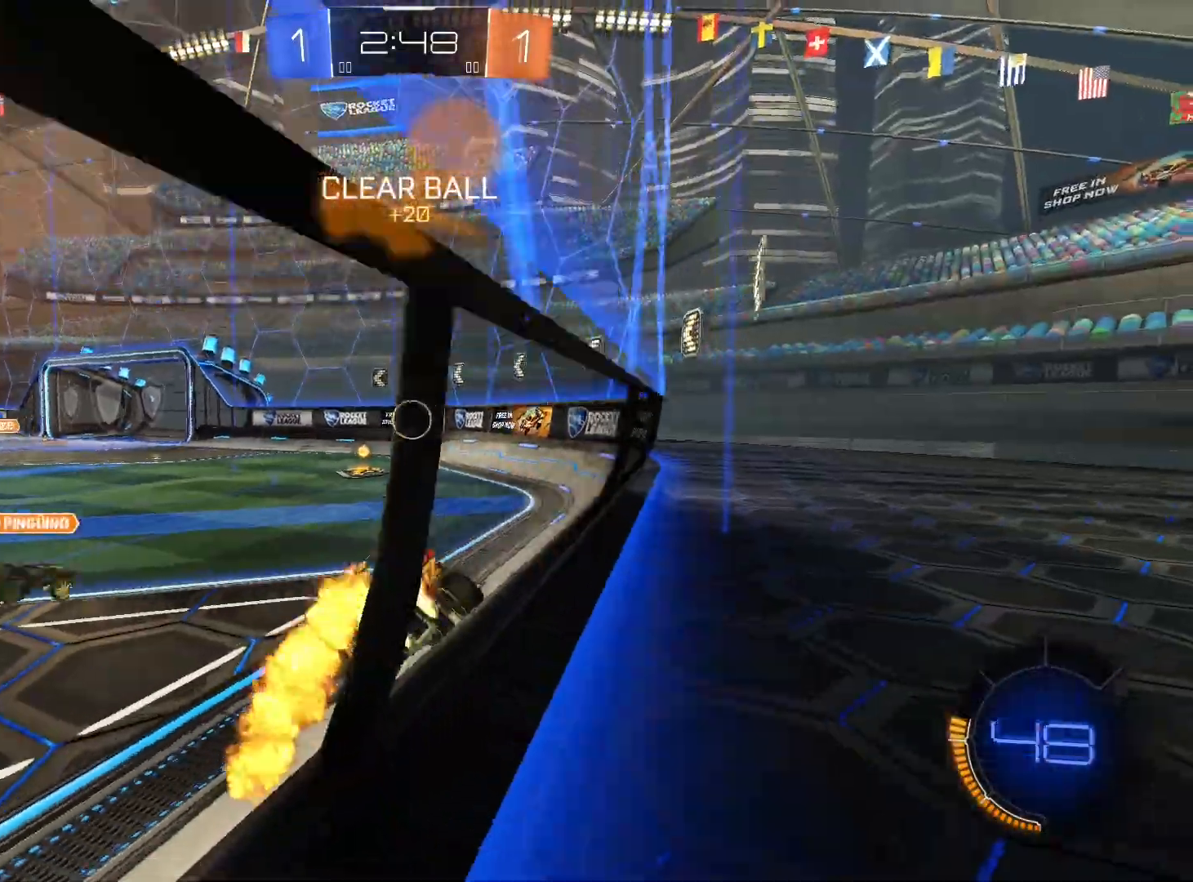
{"buttons": ["R1"], "left_stick": "center", "right_stick": "center", "events": []}
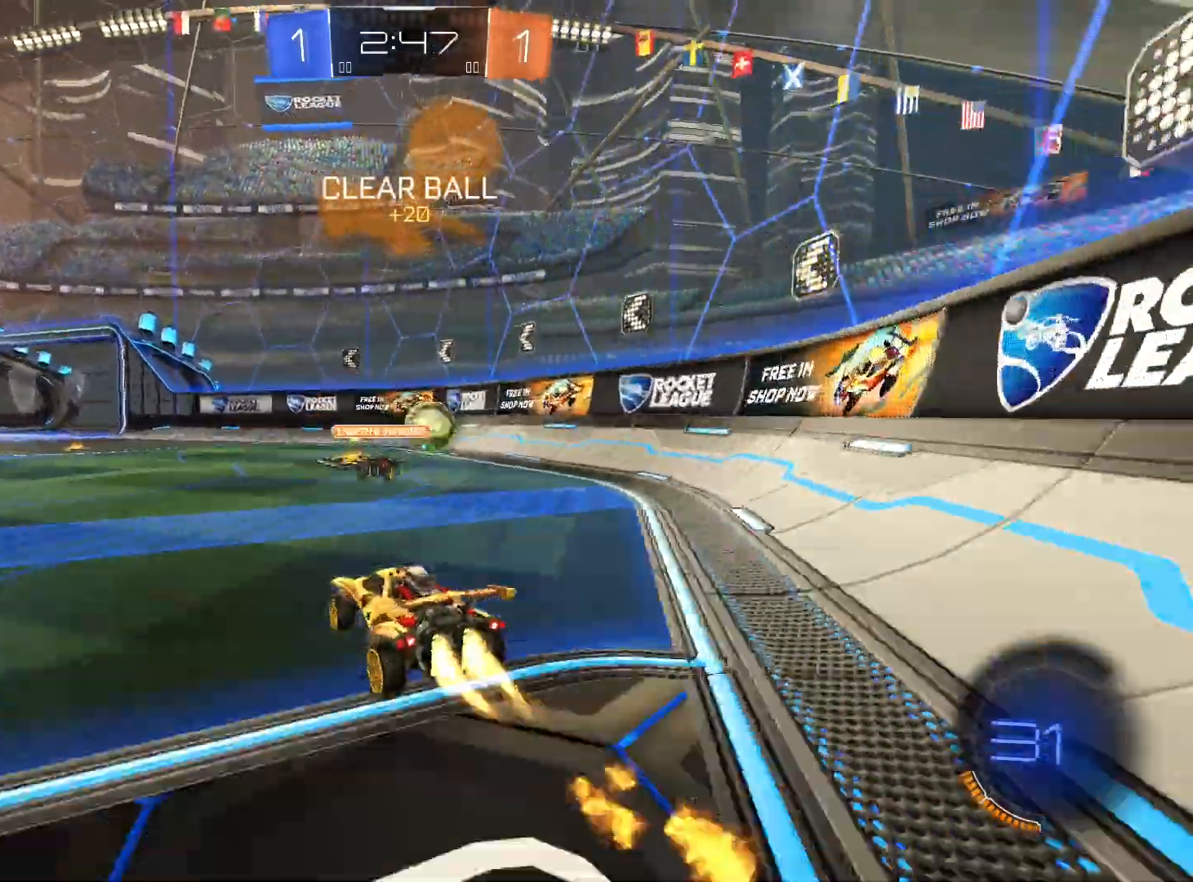
{"buttons": [], "left_stick": "center", "right_stick": "center", "events": [[167, "left_stick", "right"], [200, "R1", "up"], [367, "left_stick", "center"]]}
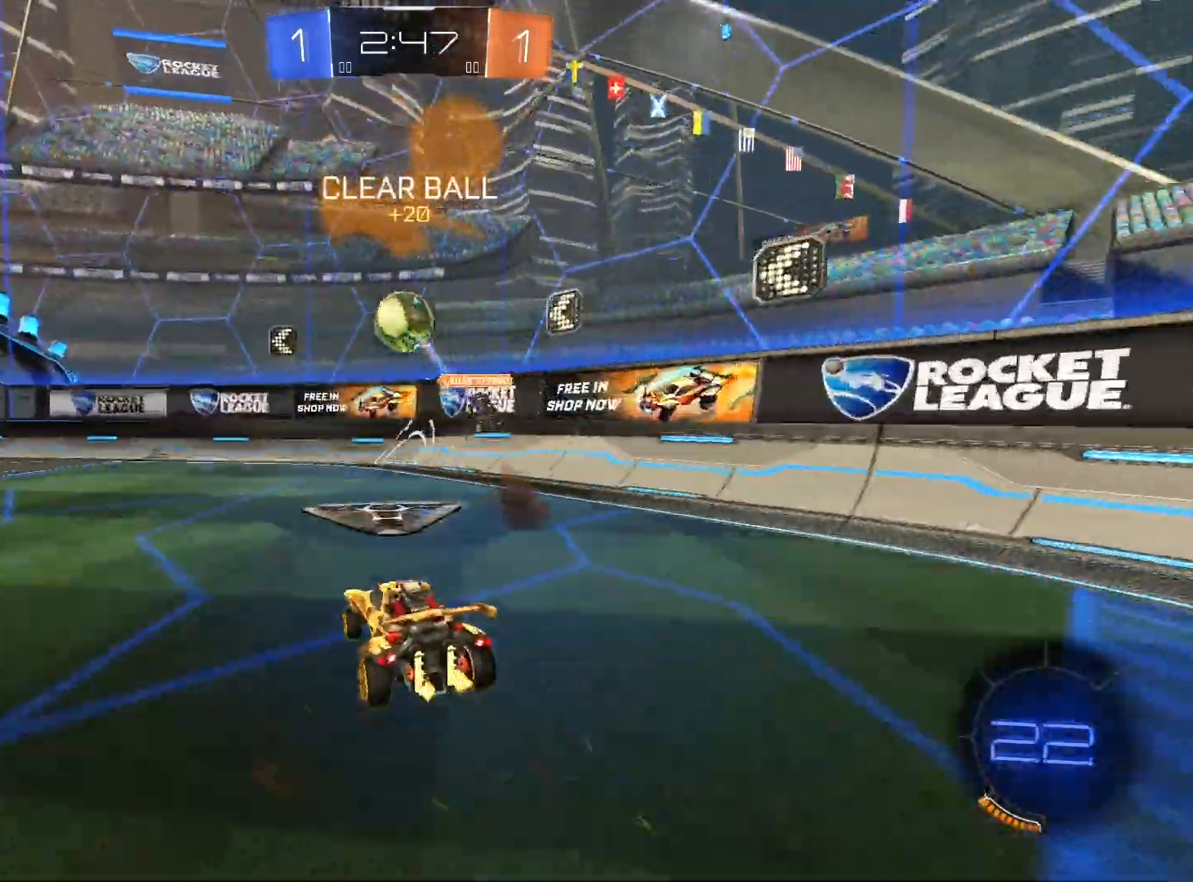
{"buttons": [], "left_stick": "center", "right_stick": "center", "events": [[167, "left_stick", "left"], [300, "left_stick", "center"]]}
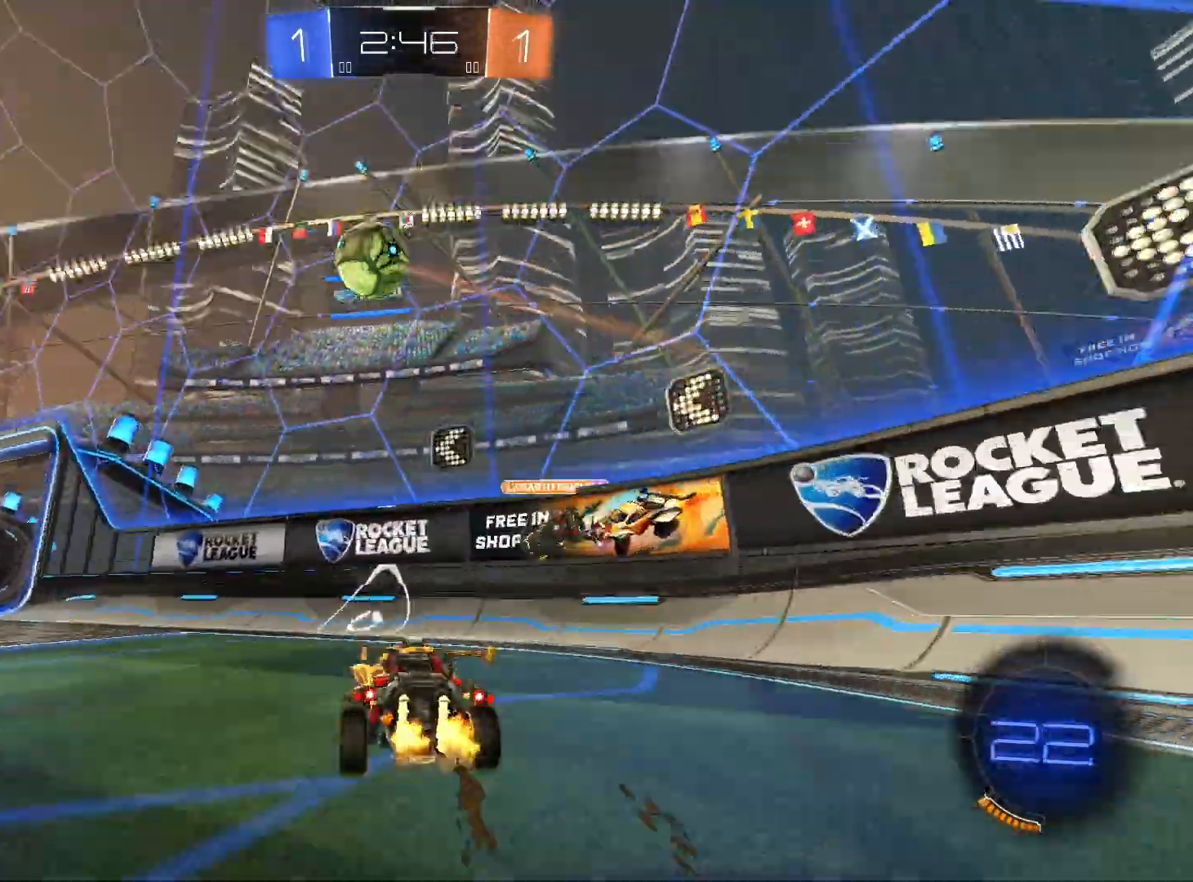
{"buttons": ["R1"], "left_stick": "center", "right_stick": "center", "events": [[500, "R1", "down"]]}
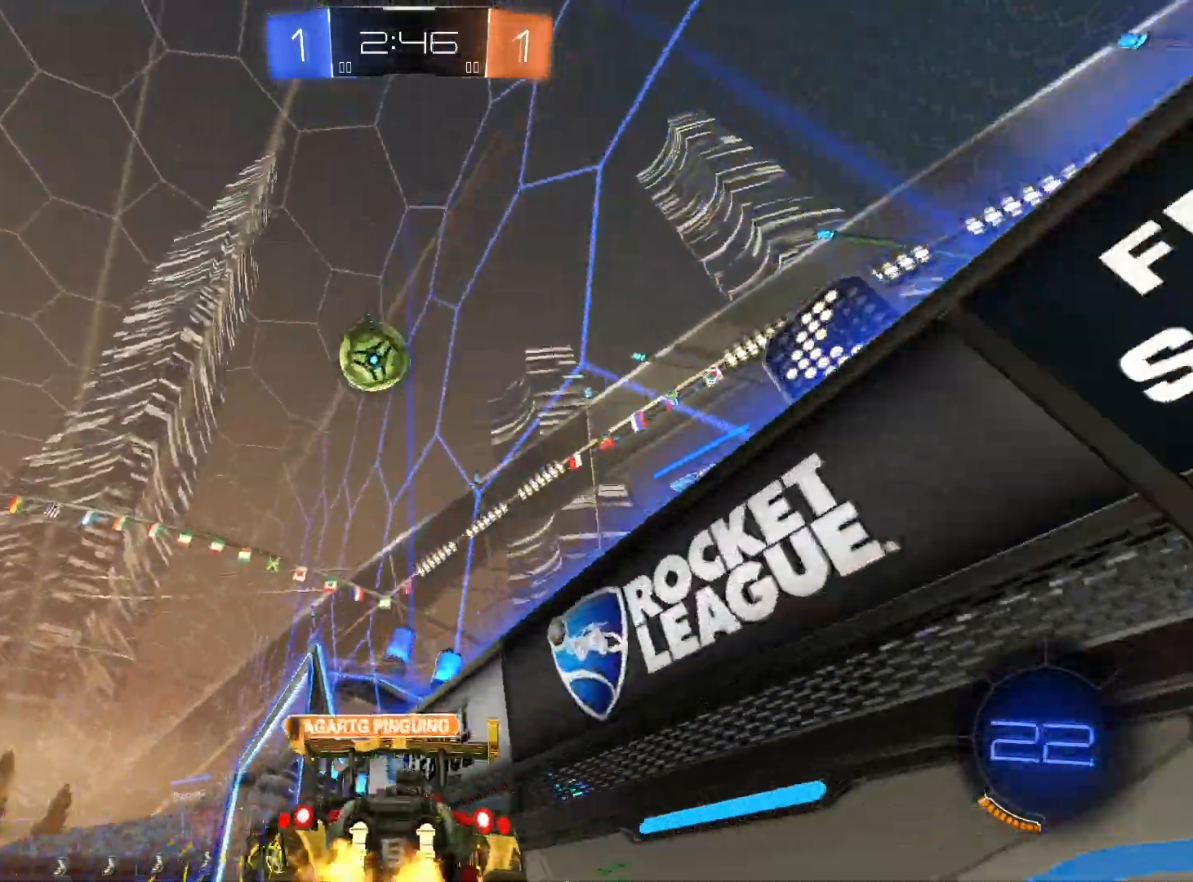
{"buttons": ["R1"], "left_stick": "center", "right_stick": "center", "events": [[133, "left_stick", "left"], [200, "left_stick", "right"], [267, "R1", "up"], [300, "left_stick", "center"], [400, "R1", "down"]]}
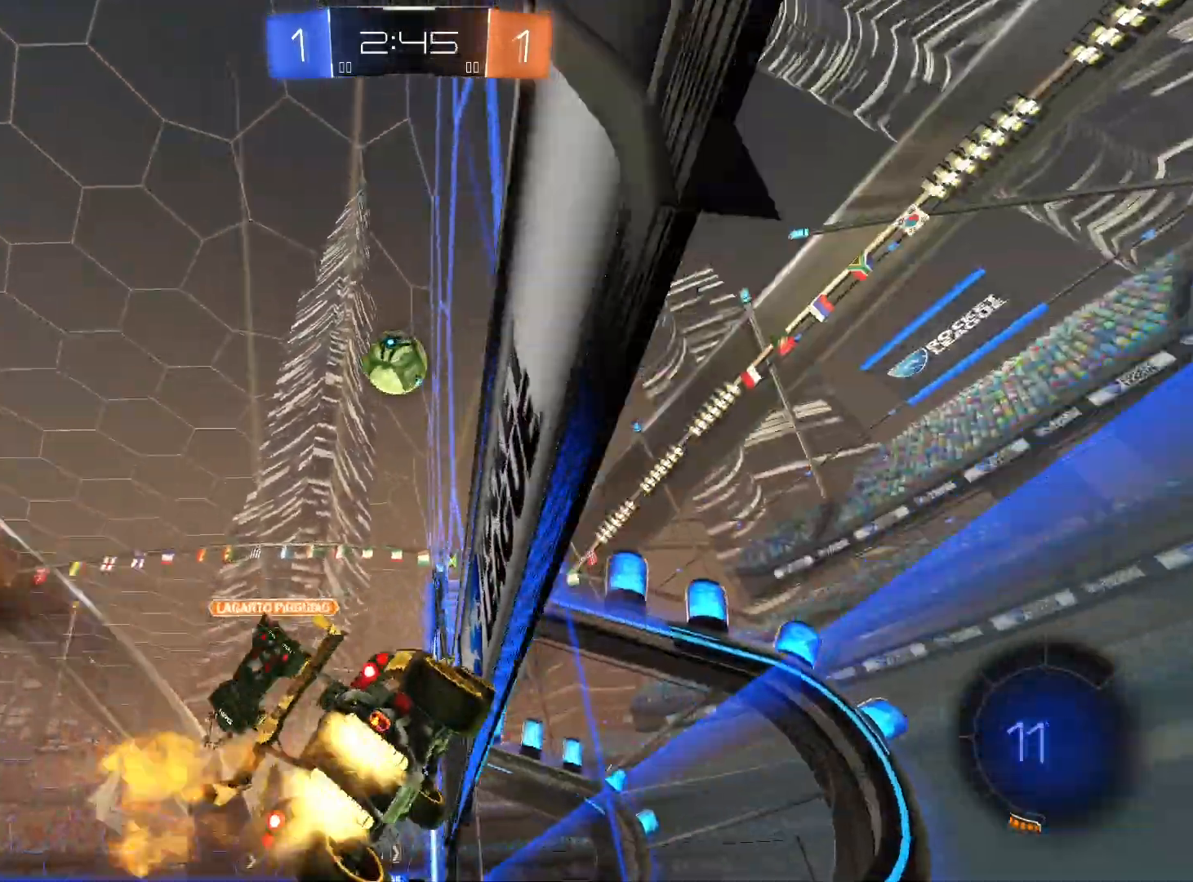
{"buttons": ["A", "R1"], "left_stick": "center", "right_stick": "center", "events": [[267, "left_stick", "left"], [367, "left_stick", "center"], [500, "A", "down"]]}
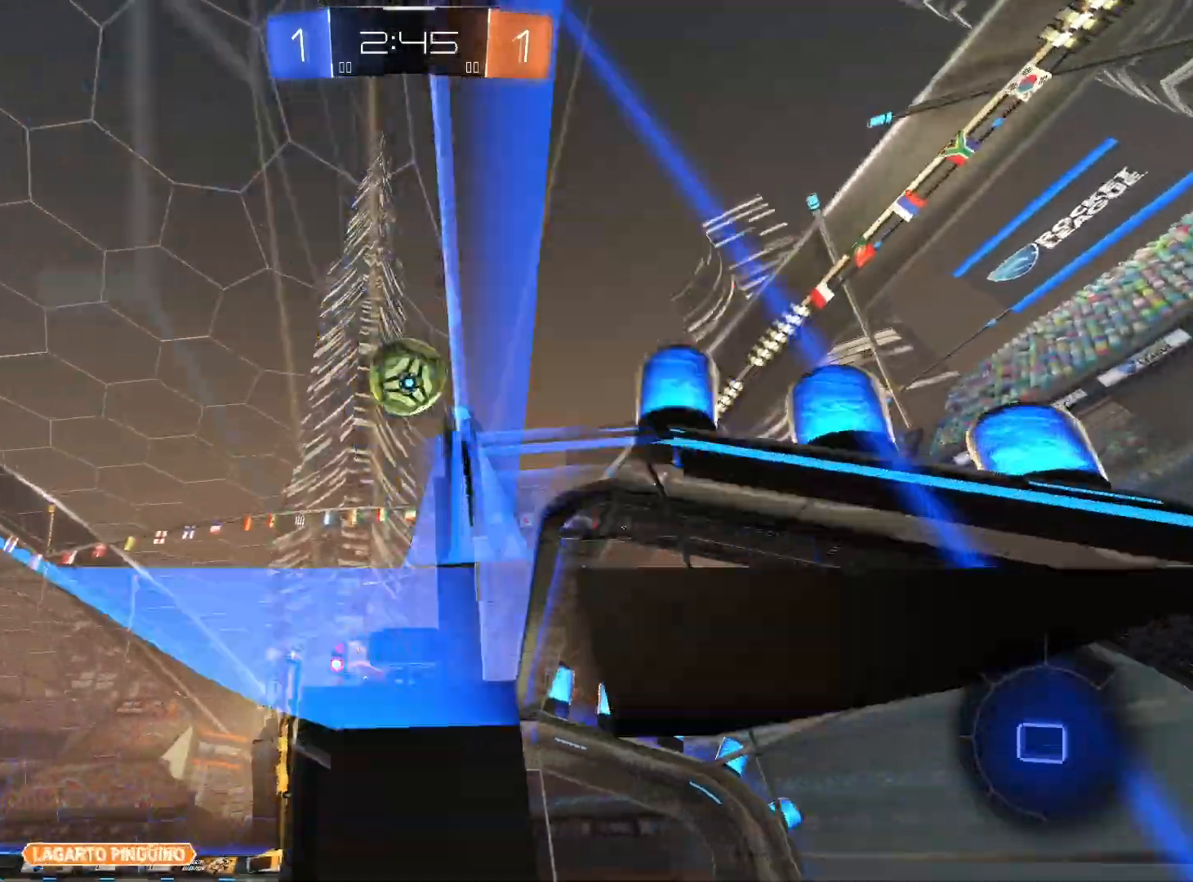
{"buttons": ["L1"], "left_stick": "right", "right_stick": "center", "events": [[33, "left_stick", "down-right"], [167, "A", "up"], [167, "R1", "up"], [200, "left_stick", "center"], [233, "A", "down"], [300, "left_stick", "right"], [367, "A", "up"], [367, "L1", "down"]]}
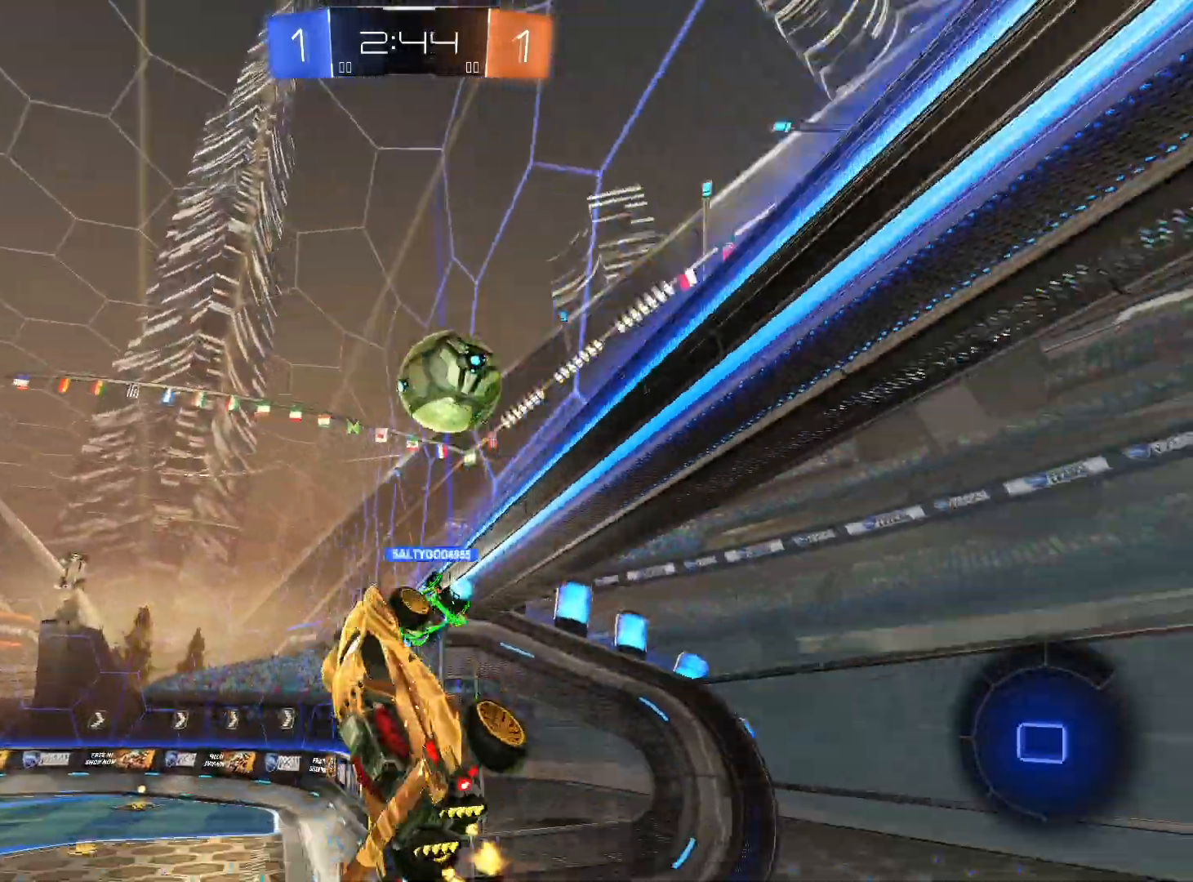
{"buttons": ["L1"], "left_stick": "right", "right_stick": "center", "events": [[67, "left_stick", "down-right"], [467, "left_stick", "right"]]}
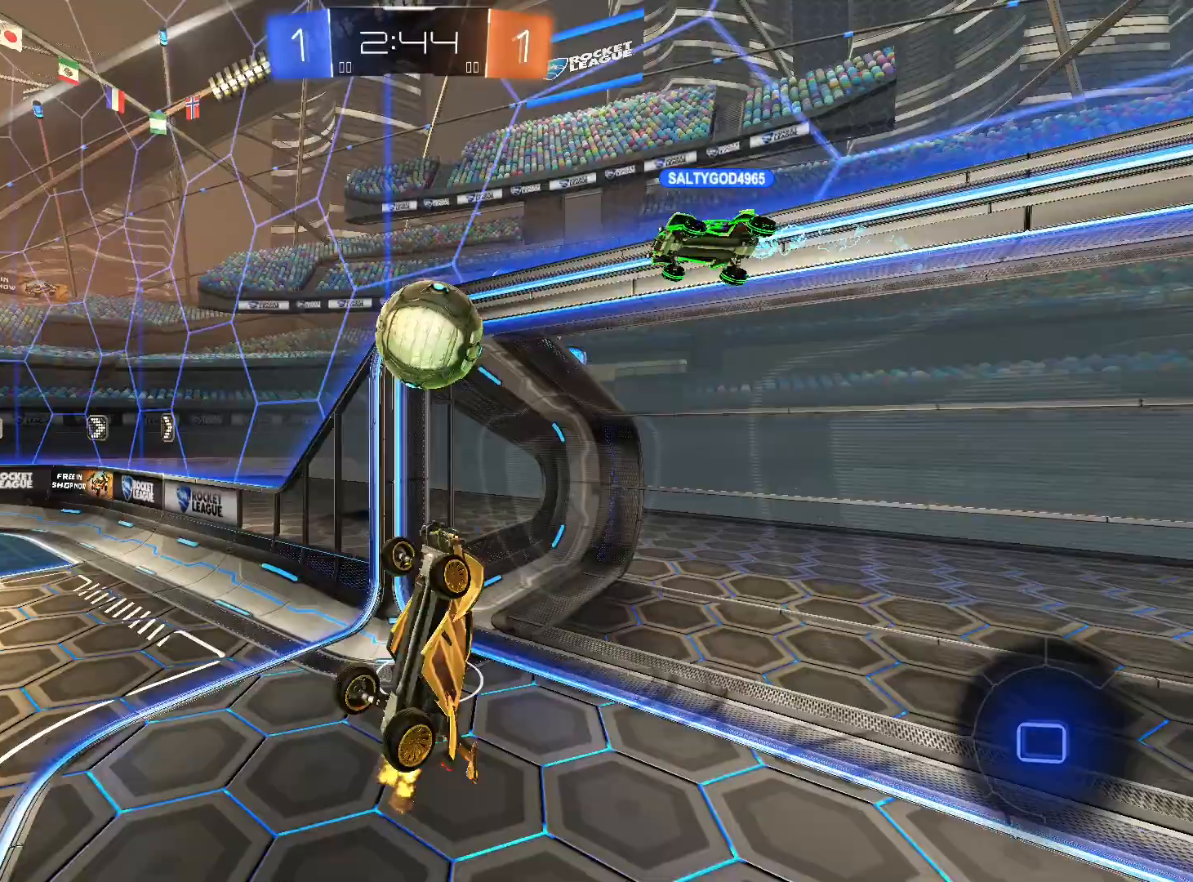
{"buttons": ["L1"], "left_stick": "down", "right_stick": "center", "events": [[233, "left_stick", "up"], [367, "left_stick", "down-left"], [433, "left_stick", "down"]]}
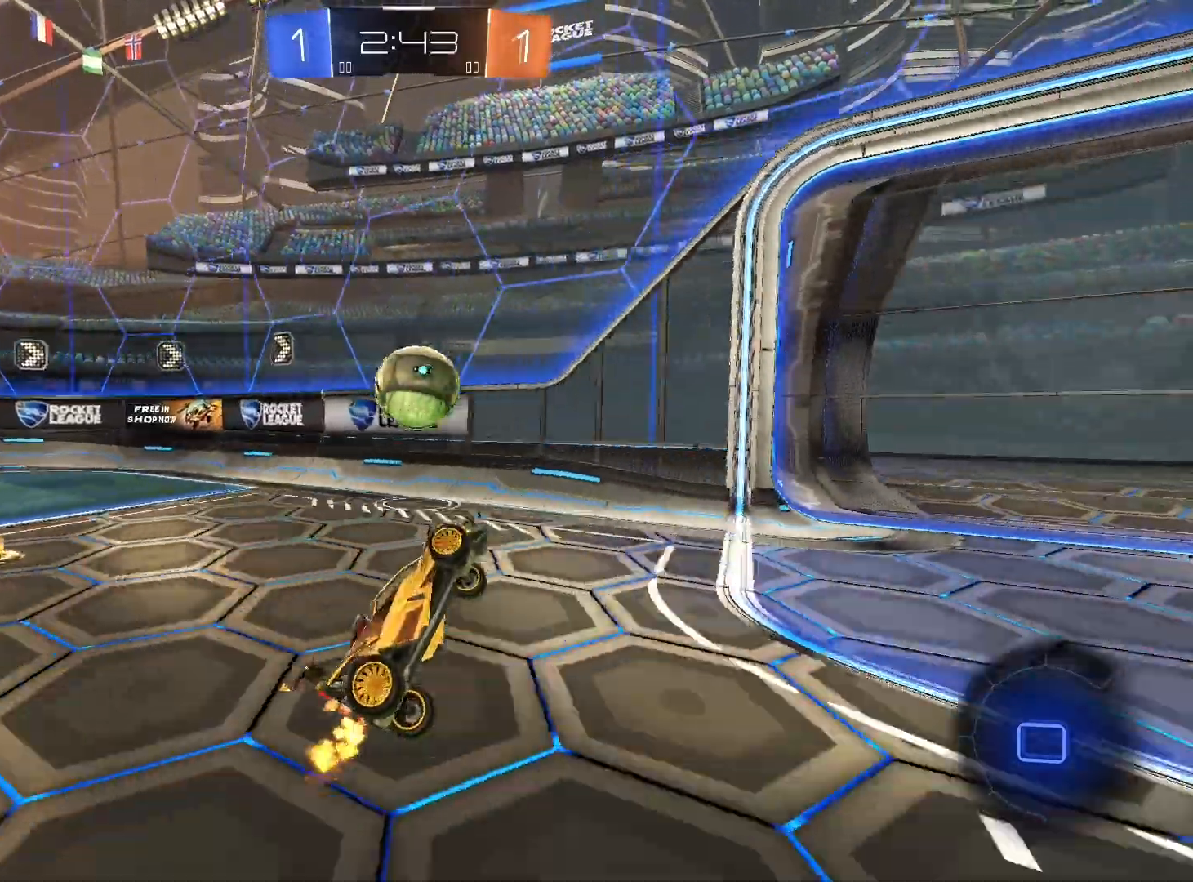
{"buttons": [], "left_stick": "left", "right_stick": "center", "events": [[33, "L1", "up"], [133, "L2", "down"], [333, "left_stick", "down-left"], [467, "L2", "up"], [500, "left_stick", "left"]]}
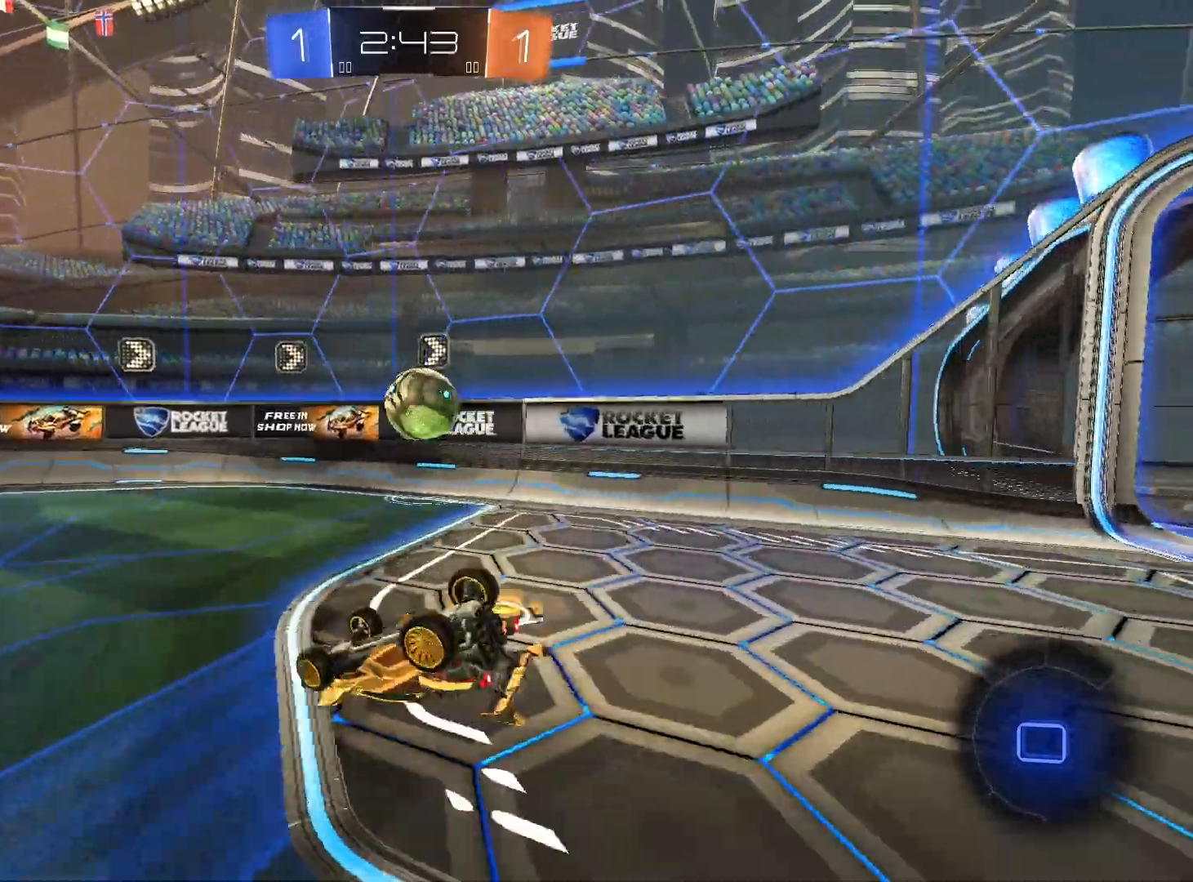
{"buttons": [], "left_stick": "down-left", "right_stick": "center", "events": [[33, "L1", "down"], [200, "left_stick", "down-left"], [300, "L1", "up"]]}
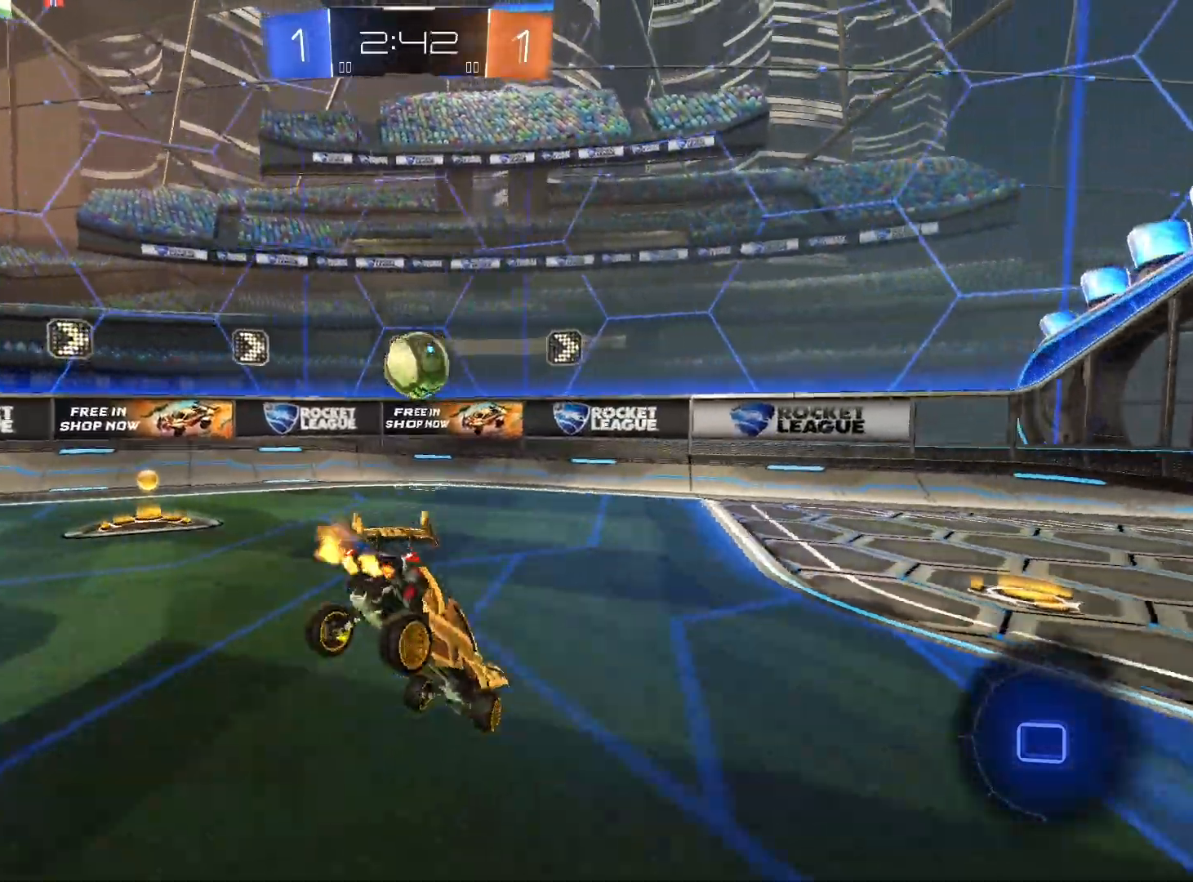
{"buttons": [], "left_stick": "center", "right_stick": "center", "events": [[167, "left_stick", "center"]]}
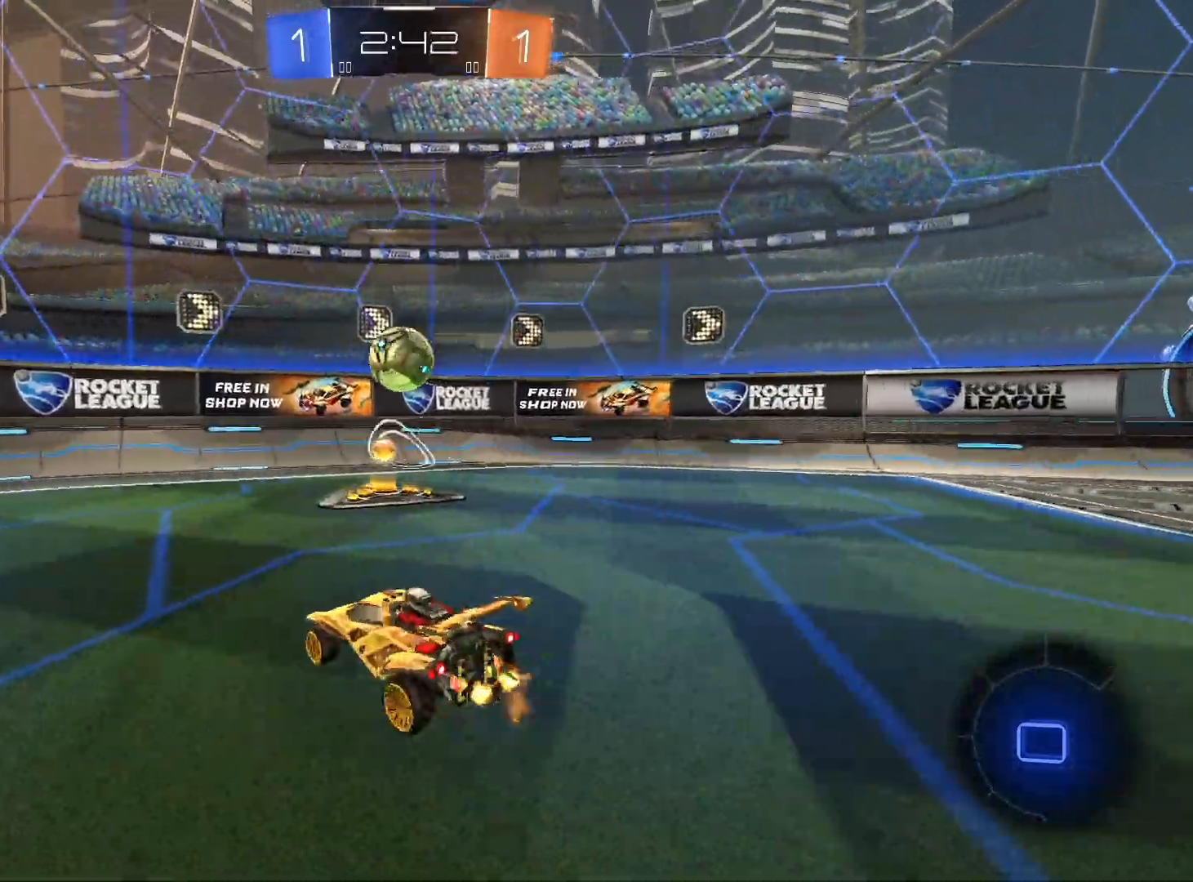
{"buttons": [], "left_stick": "down-left", "right_stick": "center", "events": [[33, "left_stick", "right"], [367, "left_stick", "left"], [500, "left_stick", "down-left"]]}
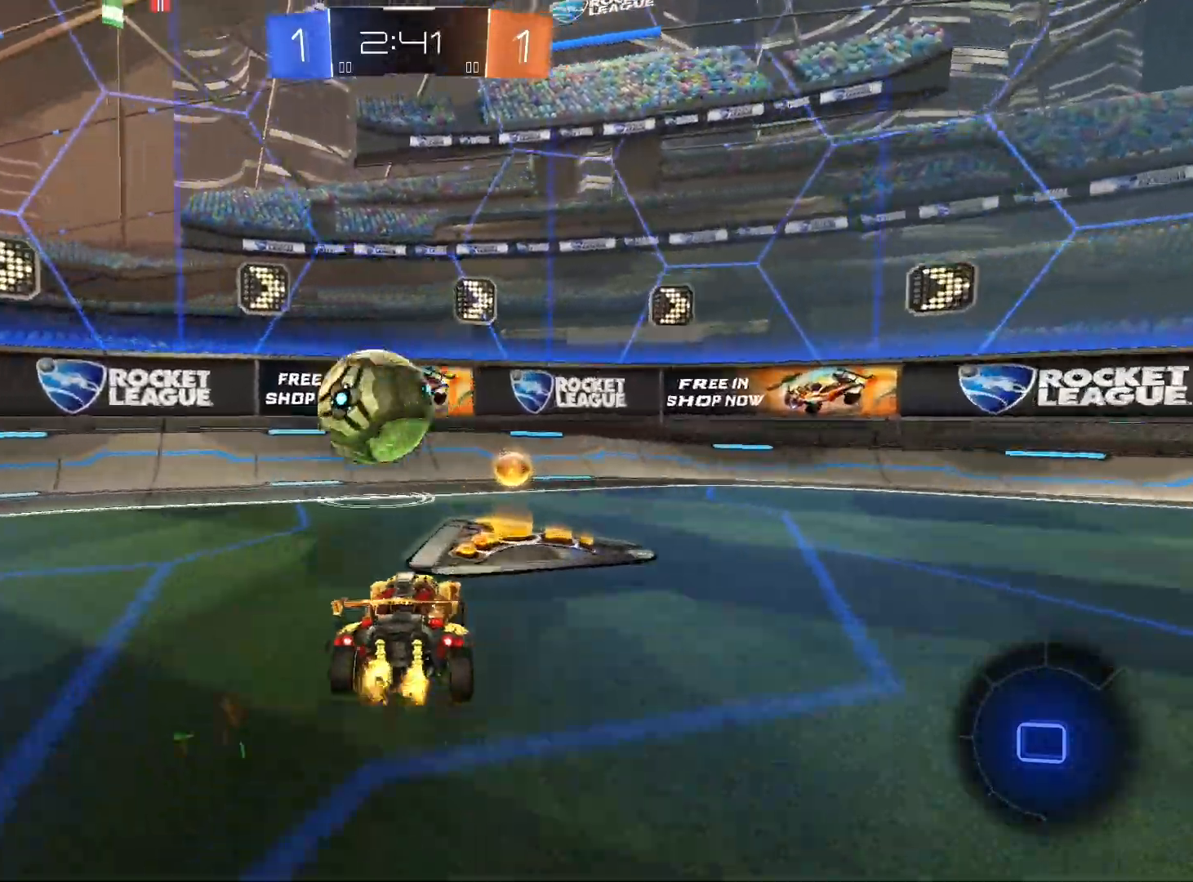
{"buttons": [], "left_stick": "right", "right_stick": "center", "events": [[67, "L1", "down"], [167, "L1", "up"], [200, "R1", "down"], [467, "R1", "up"], [467, "left_stick", "right"]]}
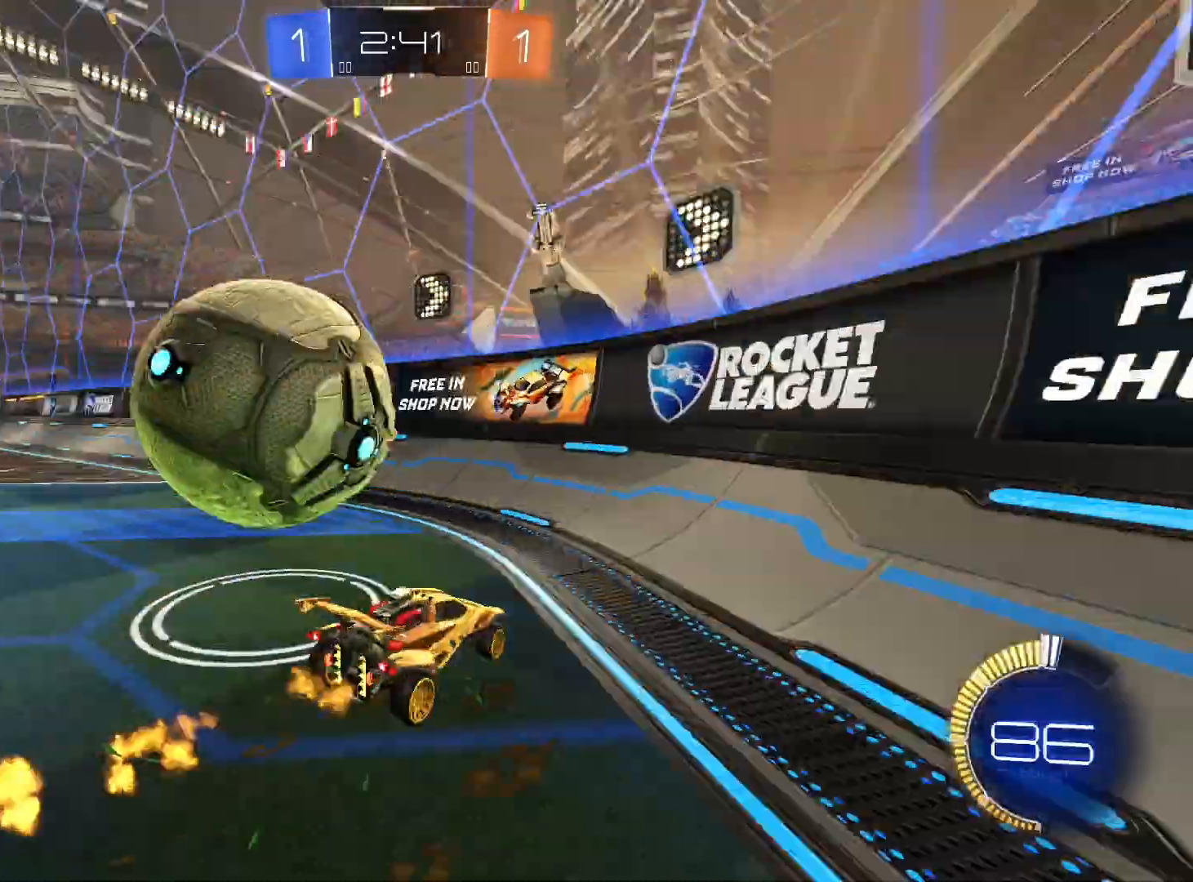
{"buttons": ["L2"], "left_stick": "down-left", "right_stick": "center", "events": [[100, "left_stick", "down-left"], [167, "L2", "down"]]}
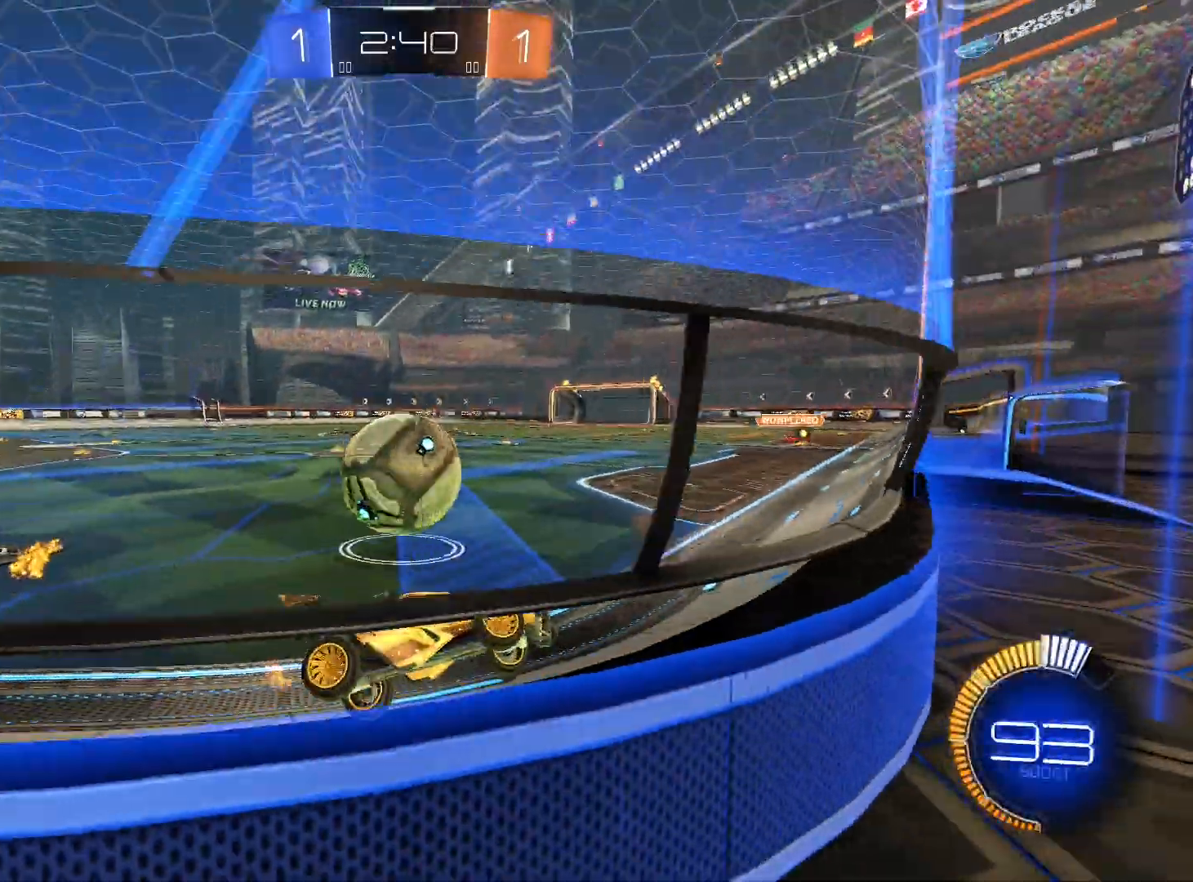
{"buttons": [], "left_stick": "down-left", "right_stick": "center", "events": [[133, "L2", "up"], [167, "R1", "down"], [500, "R1", "up"]]}
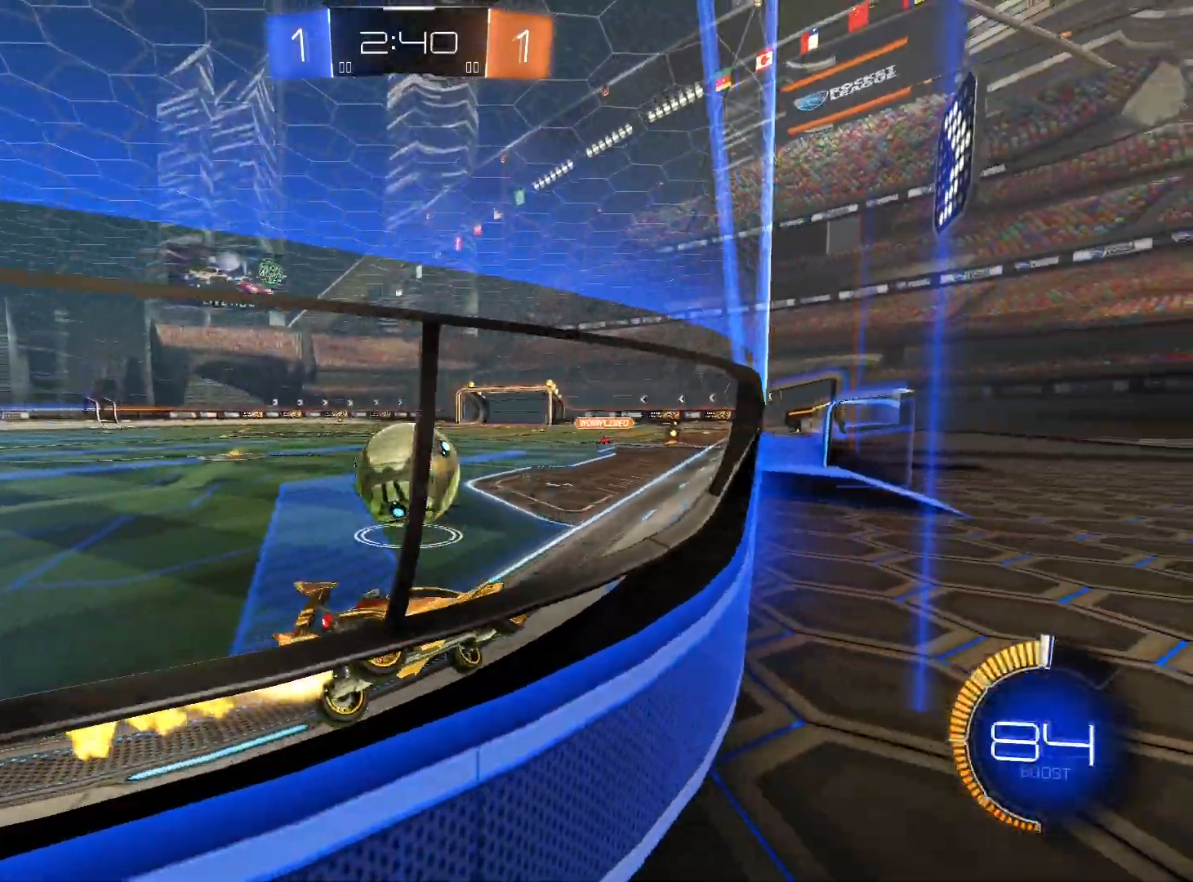
{"buttons": ["R1"], "left_stick": "center", "right_stick": "center", "events": [[67, "R1", "down"], [267, "left_stick", "center"]]}
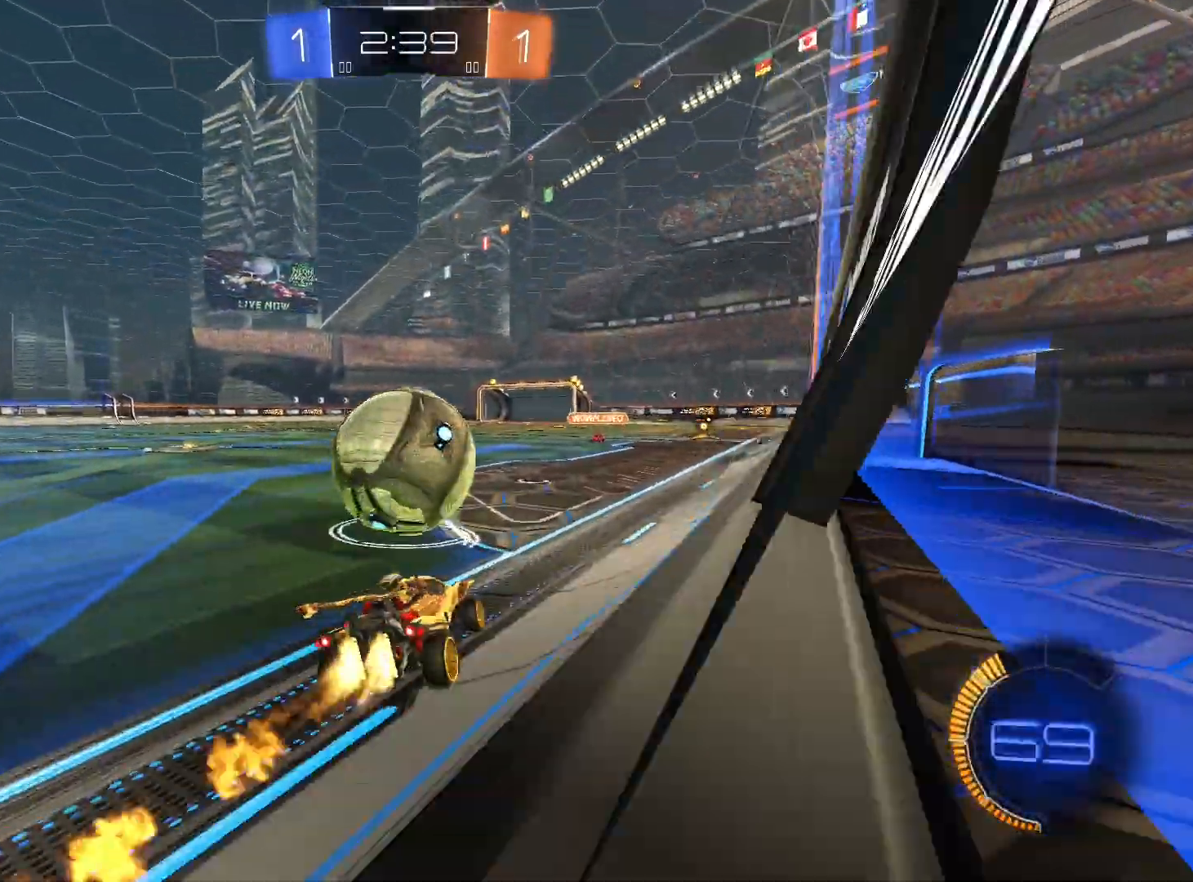
{"buttons": ["R1"], "left_stick": "center", "right_stick": "center", "events": [[233, "A", "down"], [233, "left_stick", "left"], [333, "left_stick", "right"], [433, "A", "up"], [433, "left_stick", "center"]]}
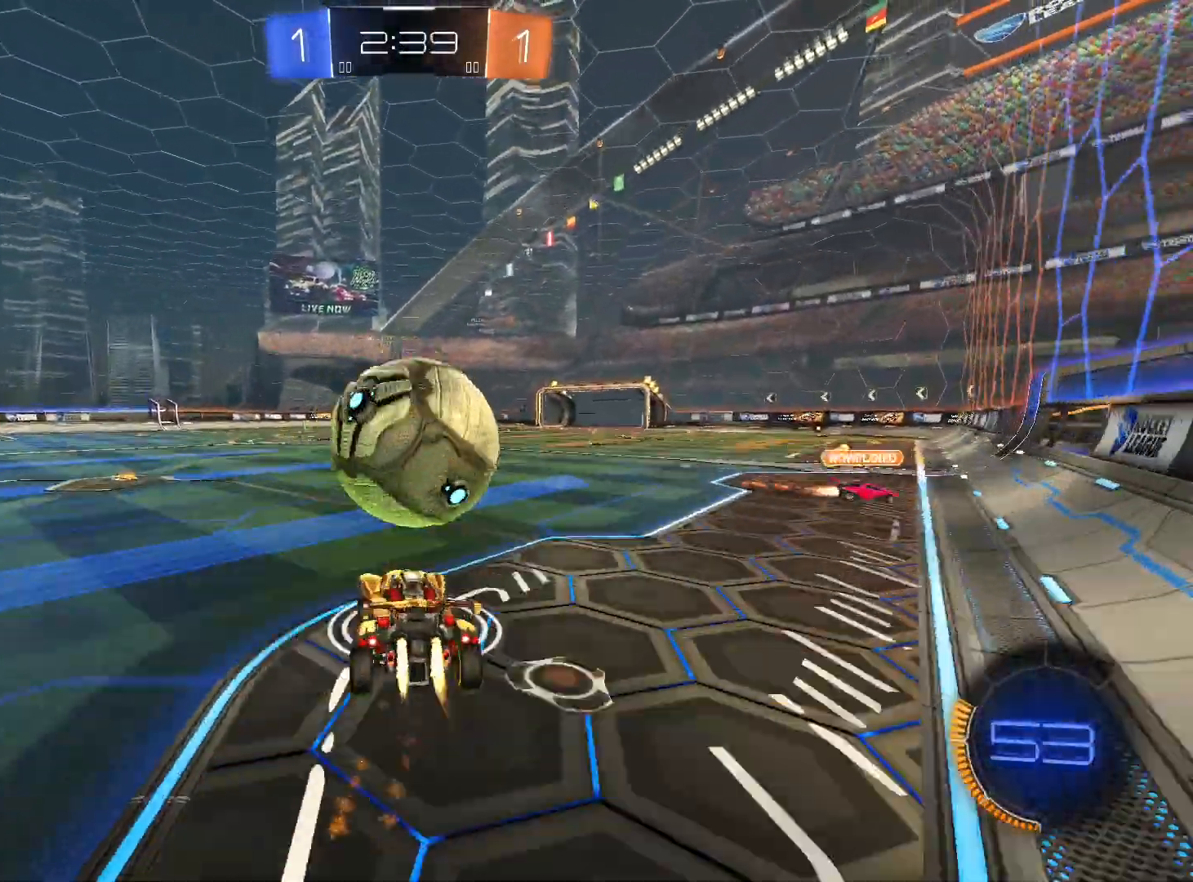
{"buttons": ["A", "L1", "R1"], "left_stick": "up-right", "right_stick": "center", "events": [[67, "left_stick", "right"], [267, "L1", "down"], [300, "left_stick", "up-right"], [467, "A", "down"]]}
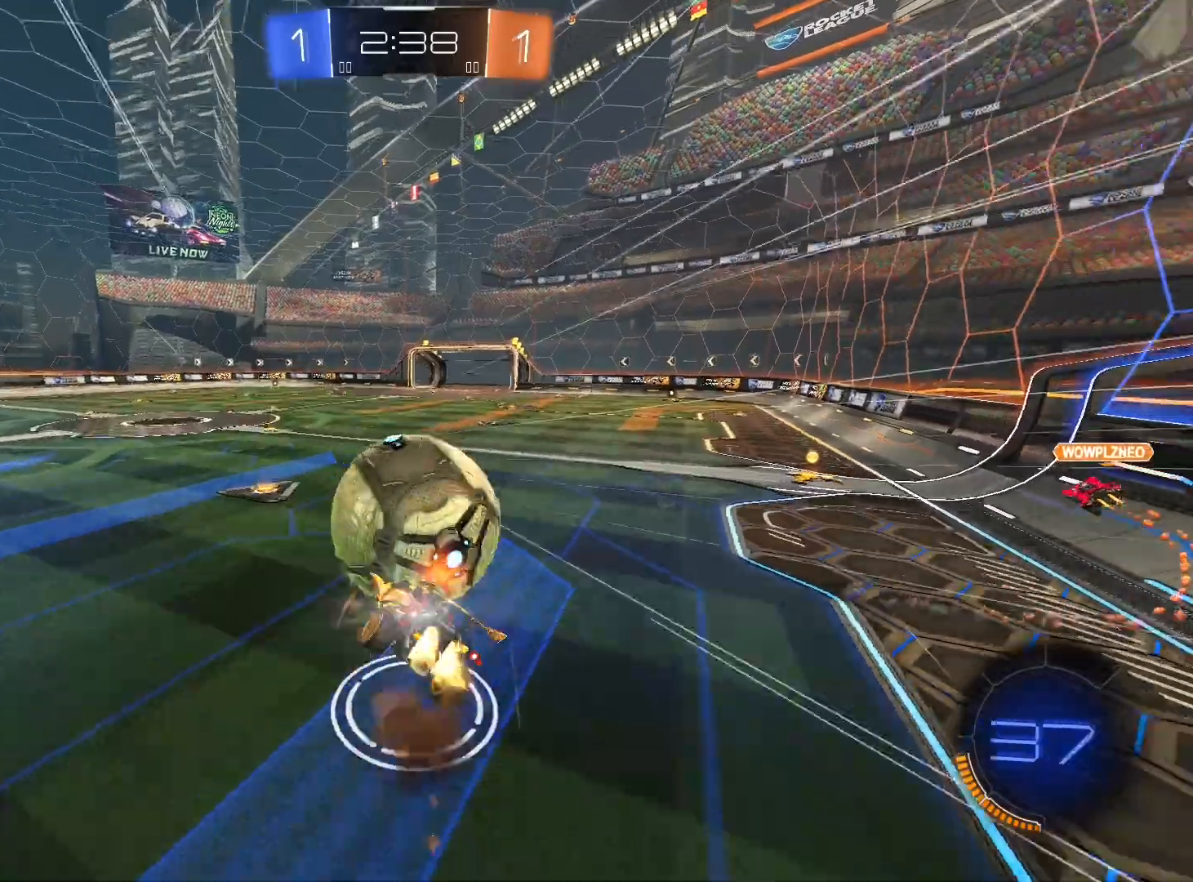
{"buttons": [], "left_stick": "right", "right_stick": "center", "events": [[133, "A", "up"], [233, "left_stick", "right"], [467, "L1", "up"], [467, "R1", "up"]]}
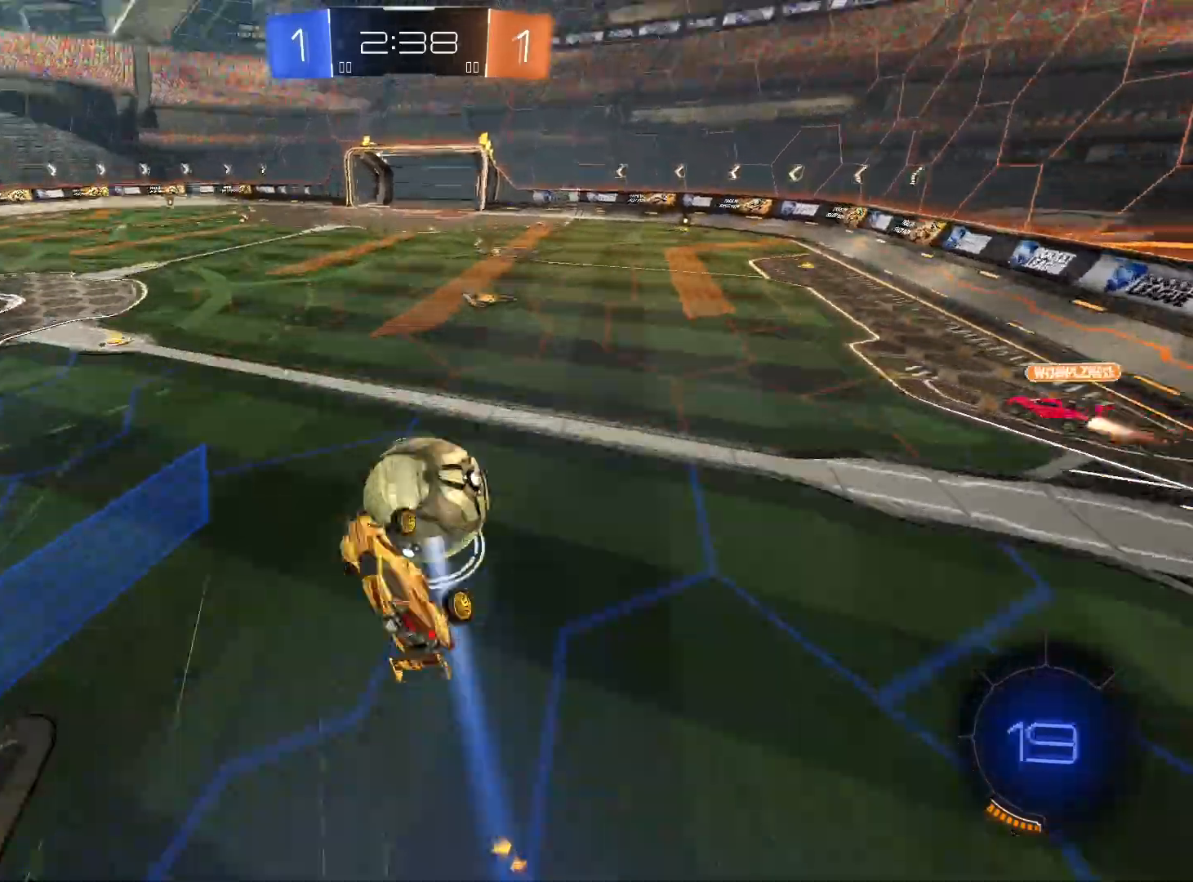
{"buttons": [], "left_stick": "center", "right_stick": "center", "events": [[100, "left_stick", "down"], [167, "left_stick", "center"]]}
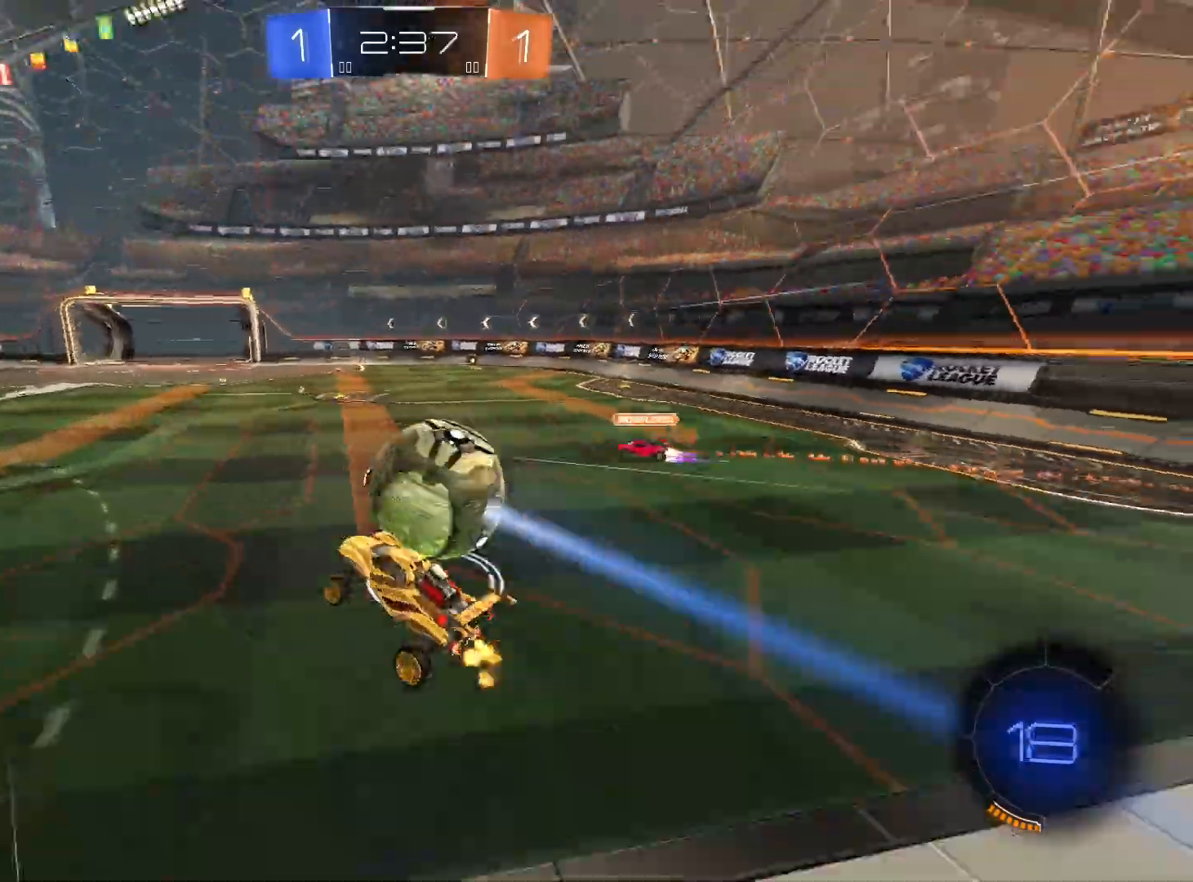
{"buttons": ["R1"], "left_stick": "right", "right_stick": "center", "events": [[167, "left_stick", "right"], [300, "L2", "down"], [367, "A", "down"], [367, "R1", "down"], [433, "L2", "up"], [500, "A", "up"]]}
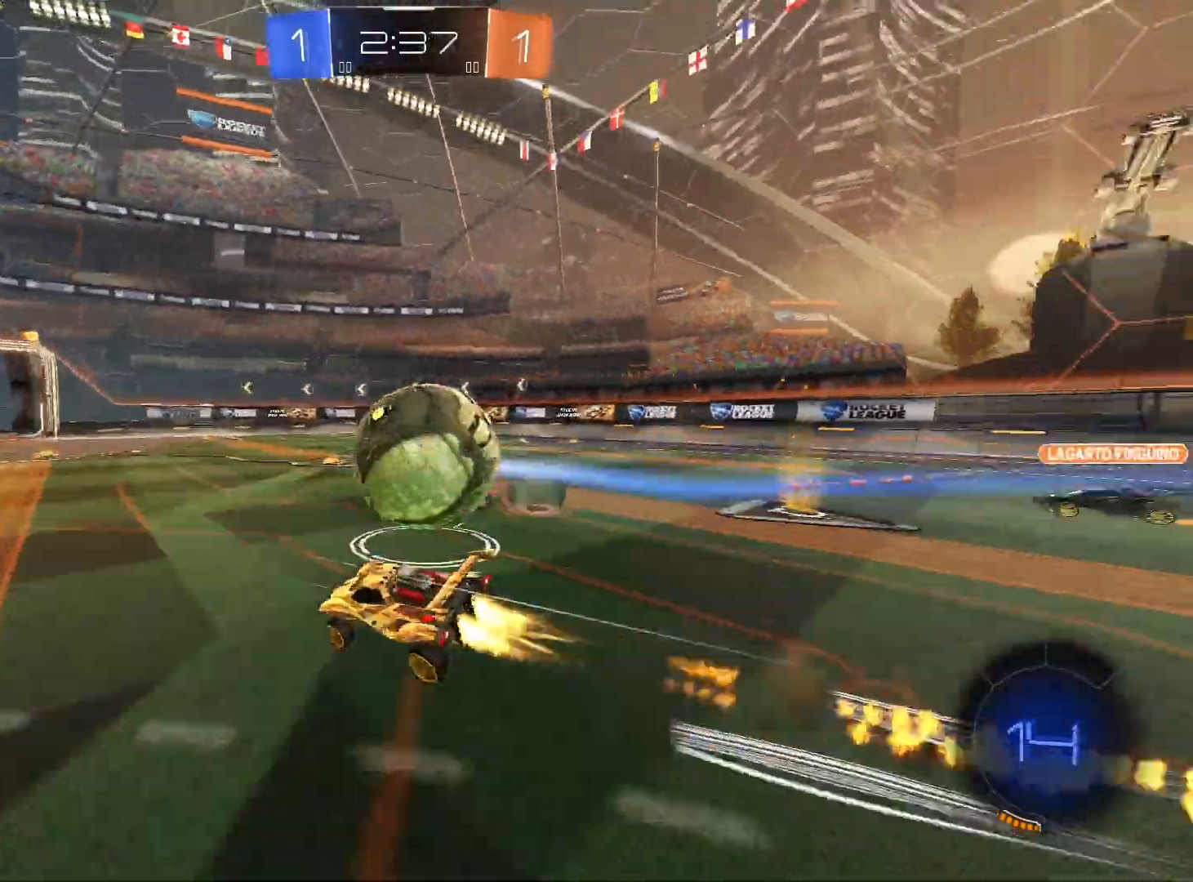
{"buttons": ["L1"], "left_stick": "down-right", "right_stick": "center", "events": [[33, "L1", "down"], [67, "A", "down"], [167, "A", "up"], [233, "A", "down"], [300, "A", "up"], [333, "left_stick", "down-right"], [367, "R1", "up"]]}